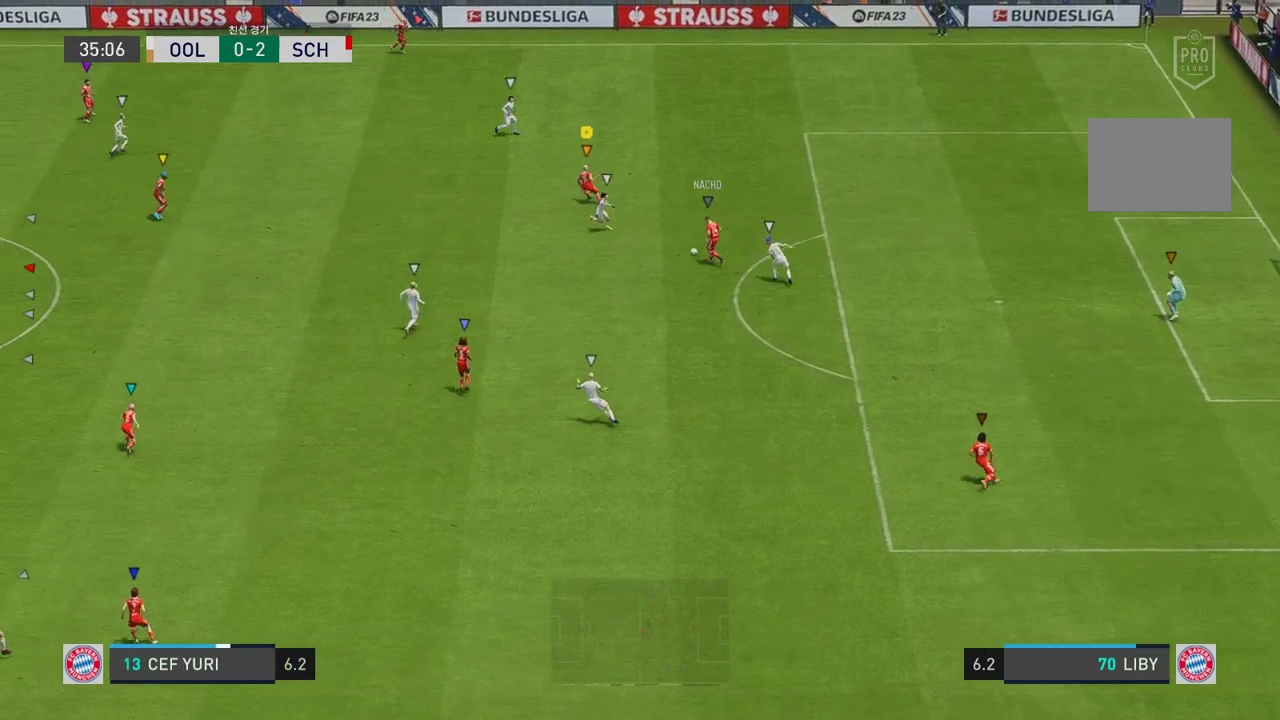
Gameplay with a controller (Xbox layout); each line is a JSON object with the inputs held at the frame after it. "events" lists button and stick changes between this image and that frame as [ms after this image, input, new state], when the widget could be followed in between. Not read: L3.
{"buttons": [], "left_stick": "down-left", "right_stick": "center", "events": [[251, "left_stick", "down-left"]]}
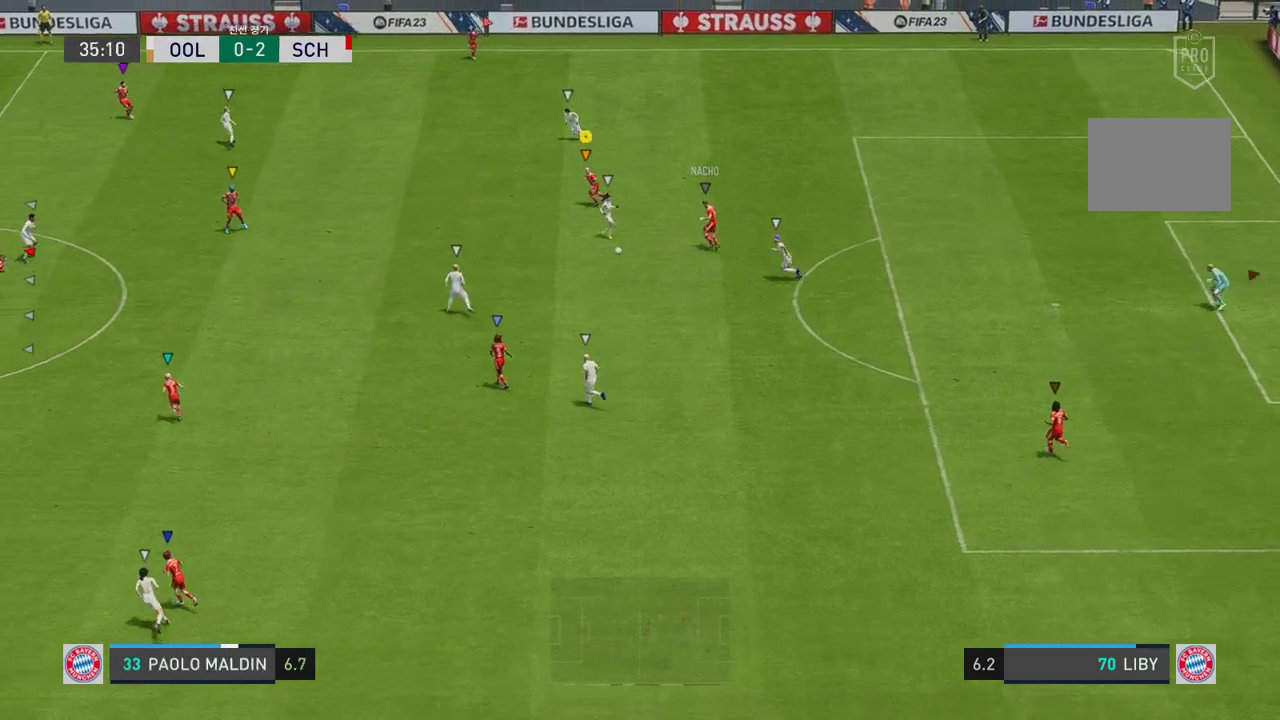
{"buttons": ["R2"], "left_stick": "left", "right_stick": "center", "events": [[117, "left_stick", "left"], [435, "R2", "down"]]}
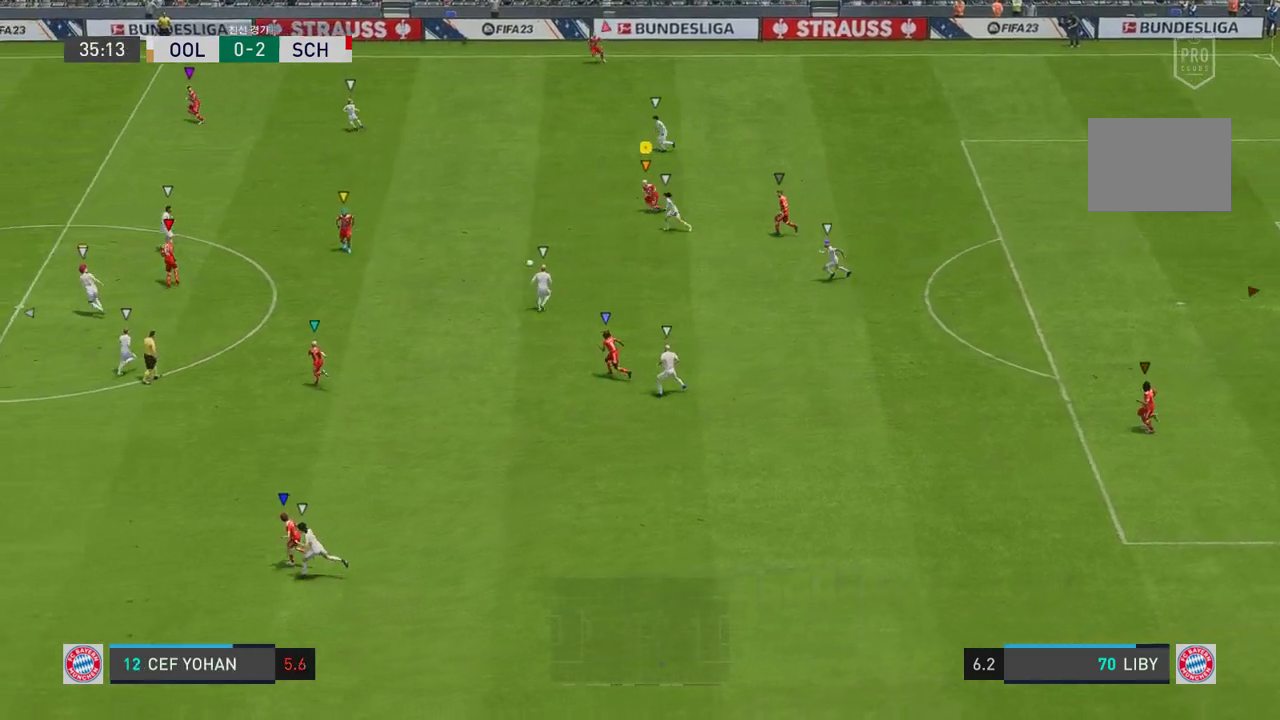
{"buttons": ["R2"], "left_stick": "left", "right_stick": "center", "events": []}
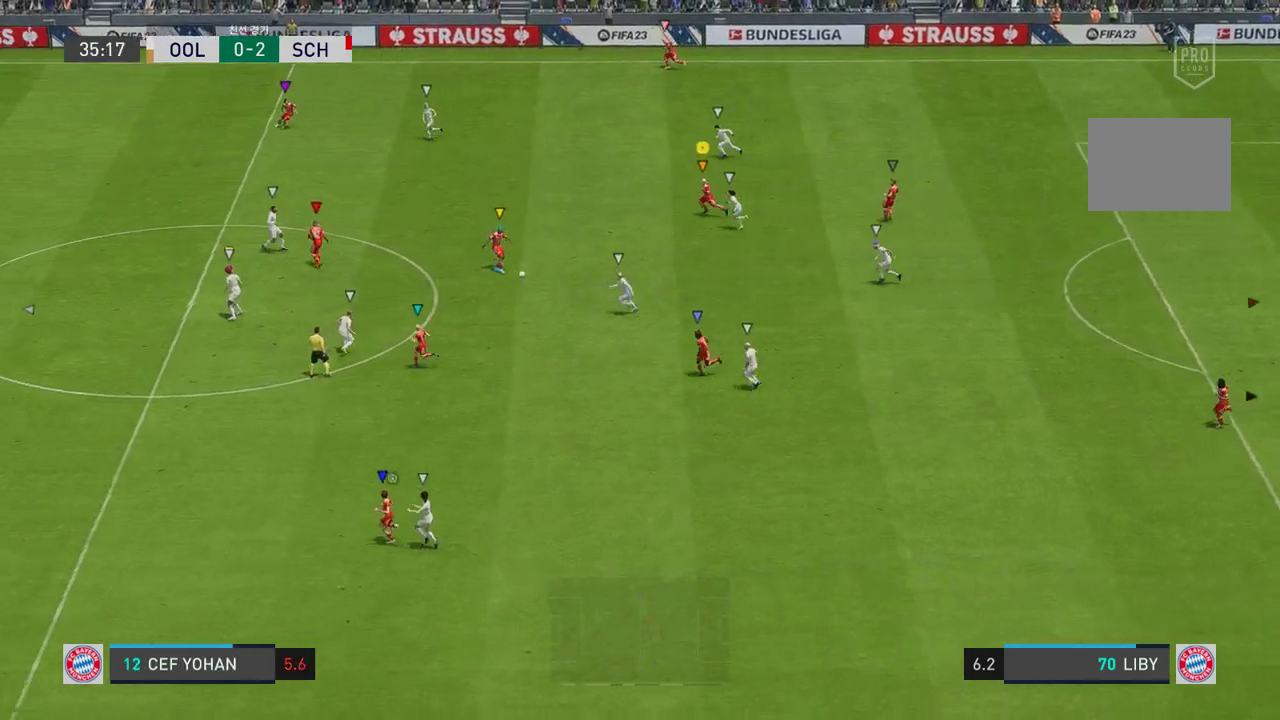
{"buttons": ["R2"], "left_stick": "left", "right_stick": "center", "events": []}
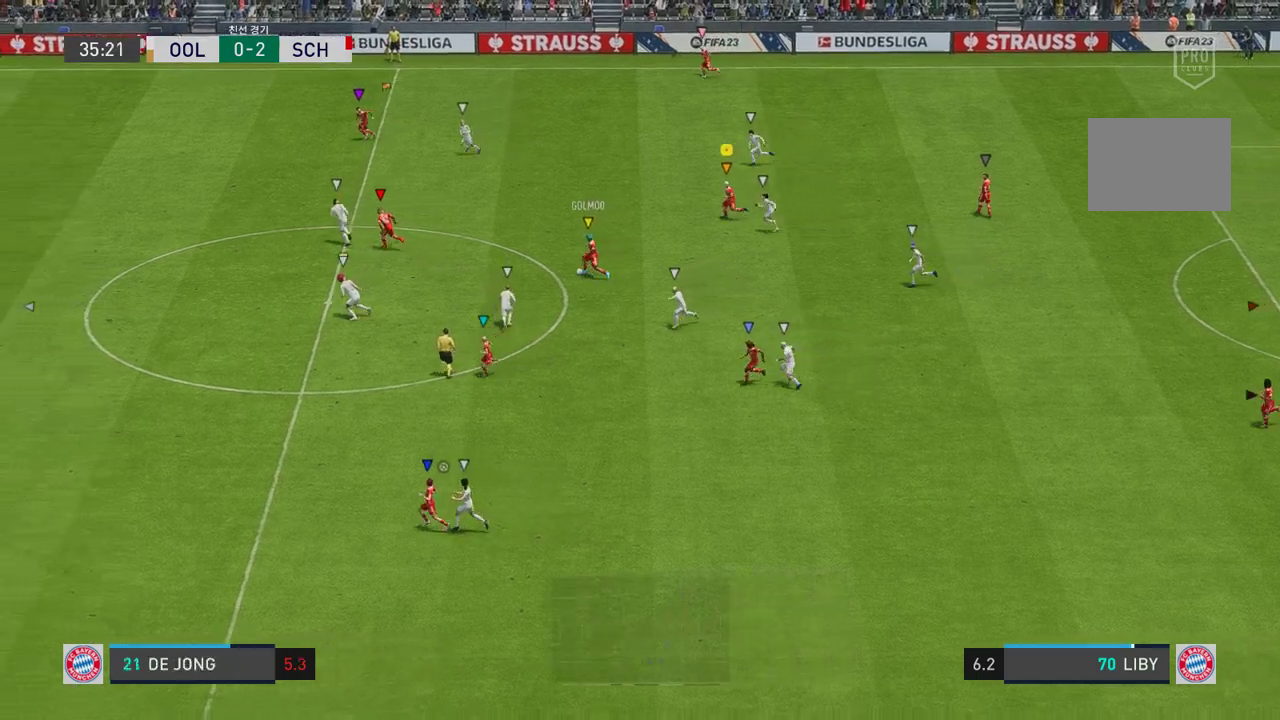
{"buttons": ["R2"], "left_stick": "left", "right_stick": "center", "events": []}
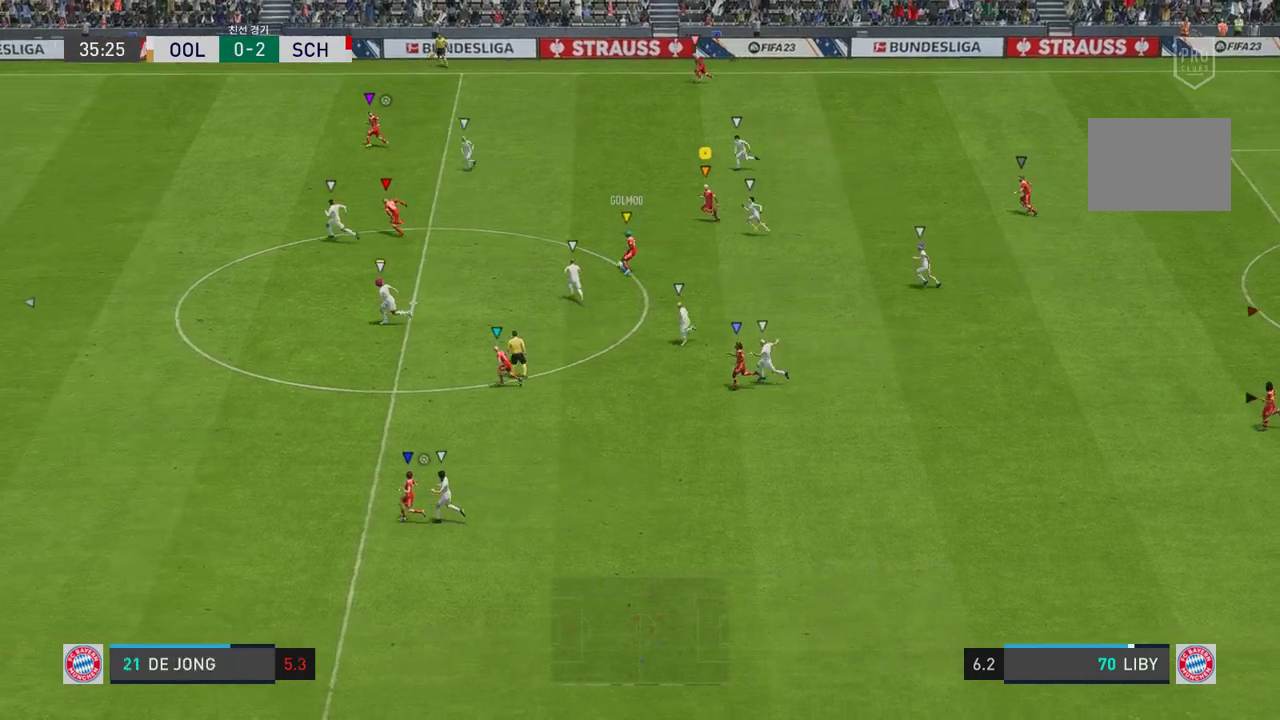
{"buttons": ["R2"], "left_stick": "left", "right_stick": "center", "events": []}
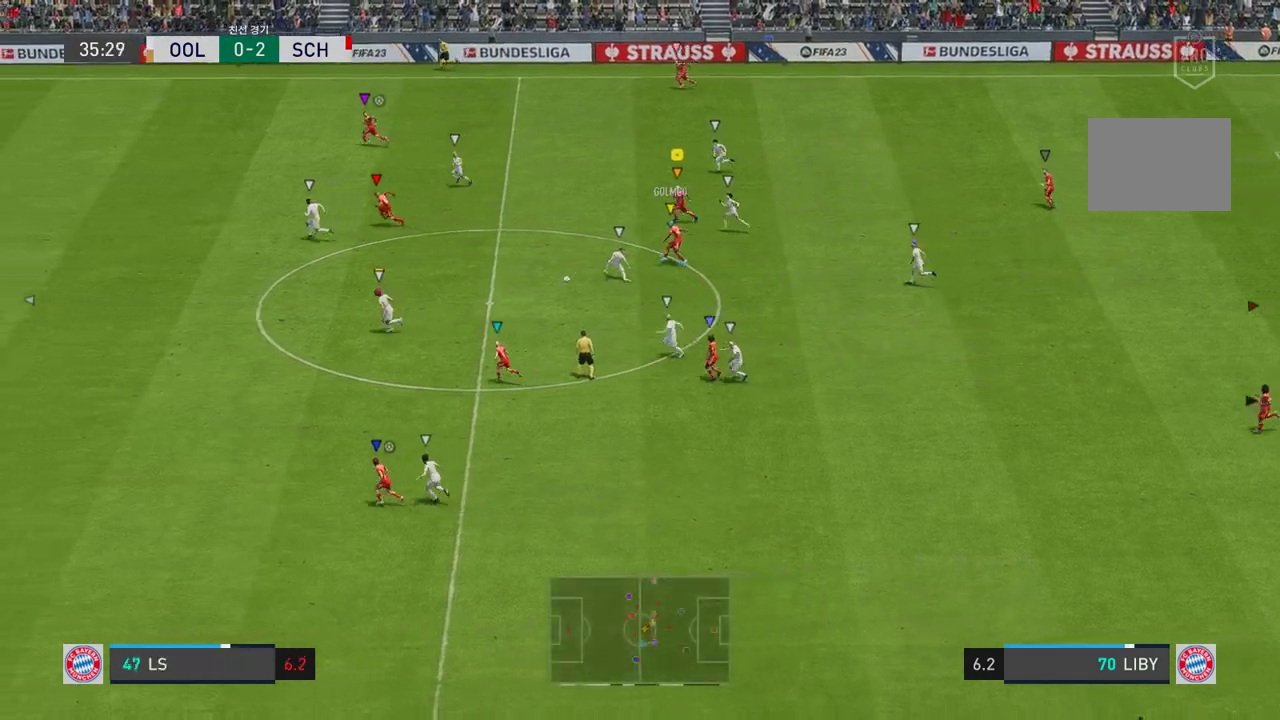
{"buttons": ["R2"], "left_stick": "left", "right_stick": "center", "events": []}
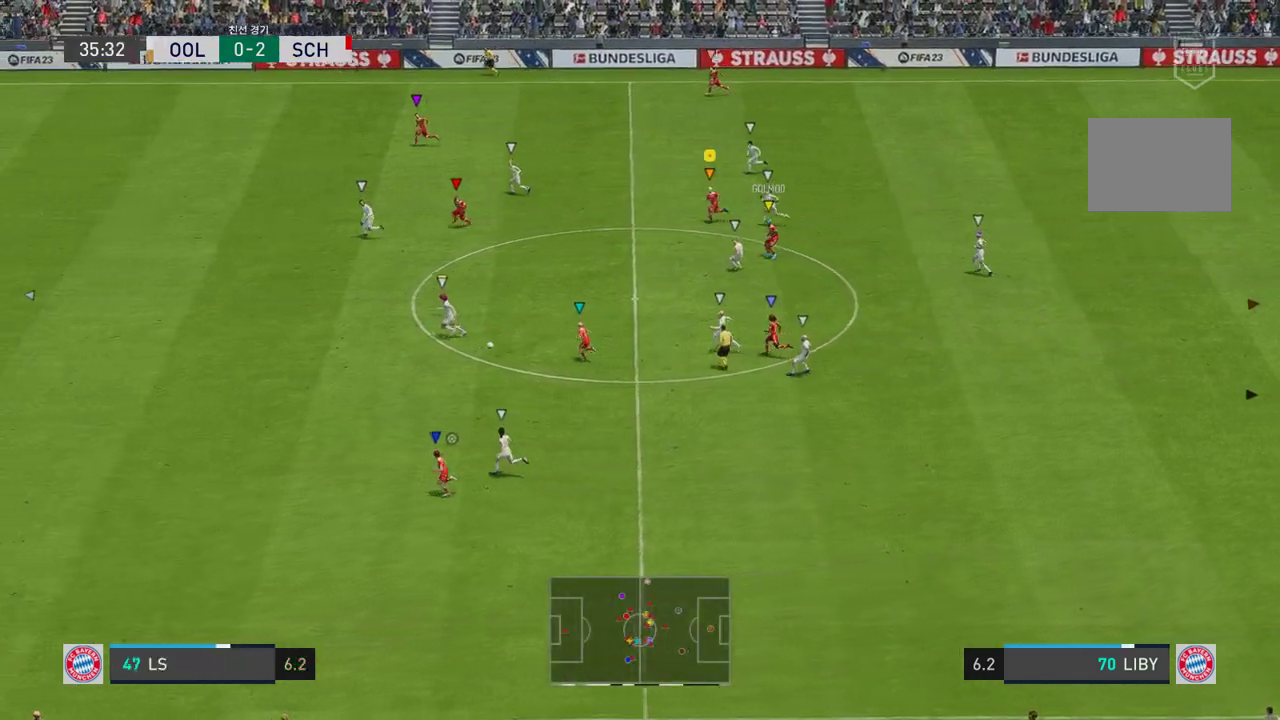
{"buttons": ["R2"], "left_stick": "left", "right_stick": "center", "events": []}
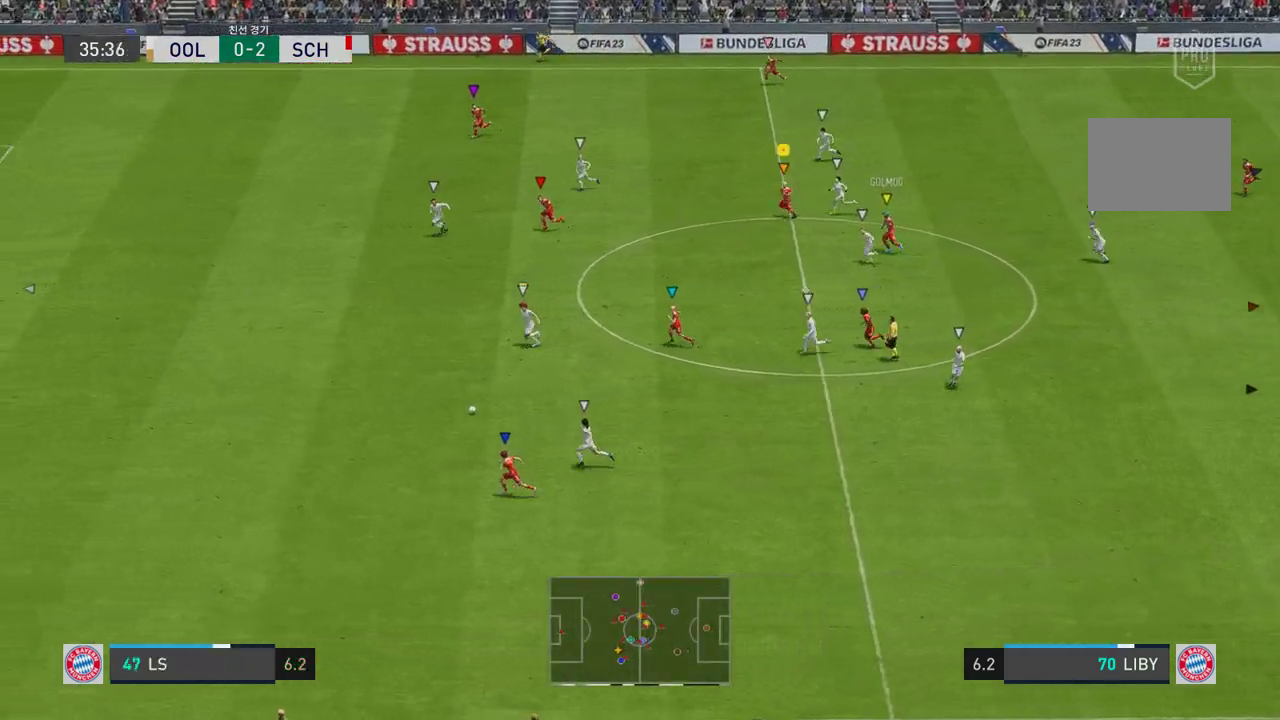
{"buttons": ["R2"], "left_stick": "left", "right_stick": "center", "events": [[84, "R2", "up"], [285, "R2", "down"]]}
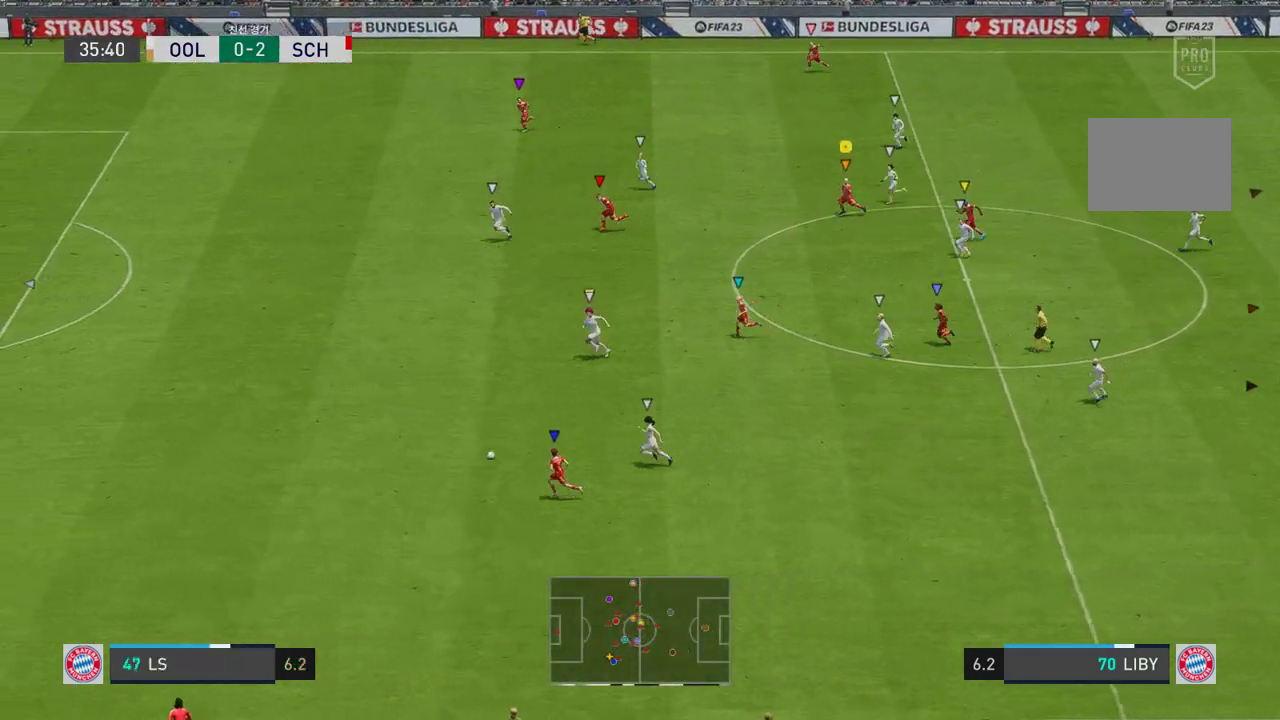
{"buttons": ["R2"], "left_stick": "left", "right_stick": "center", "events": []}
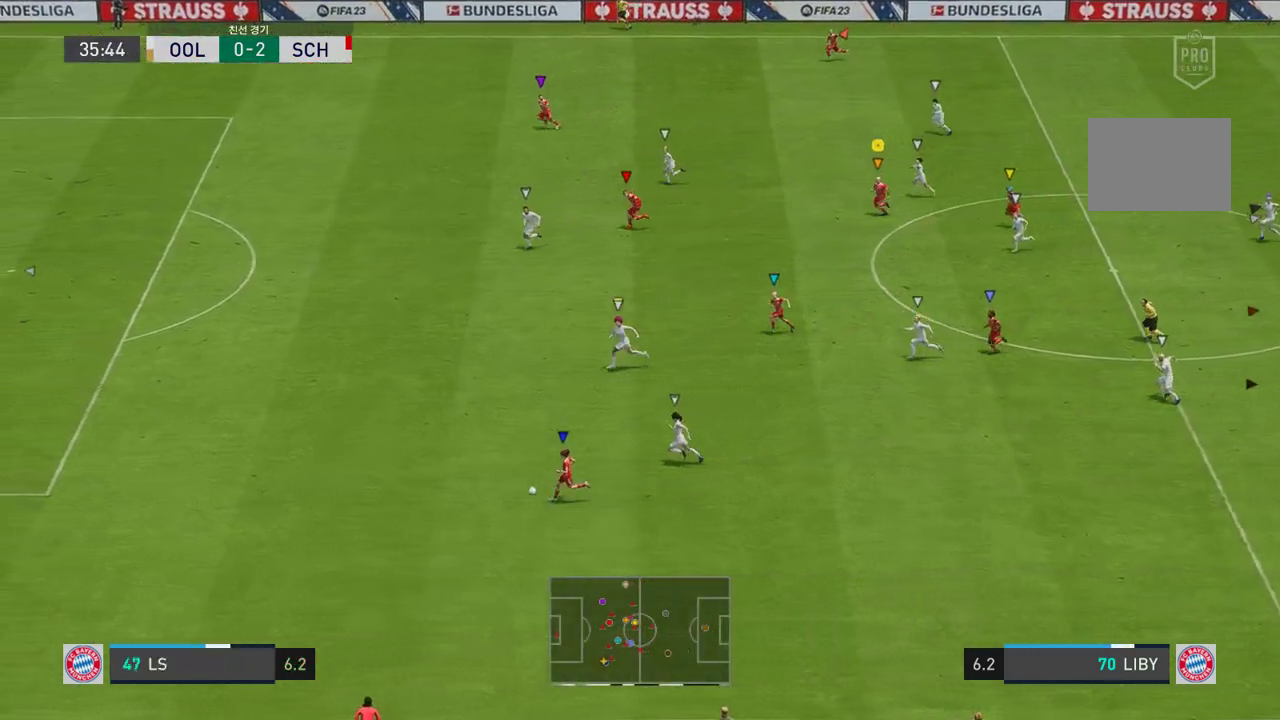
{"buttons": ["R2"], "left_stick": "down-left", "right_stick": "center", "events": [[485, "left_stick", "down-left"]]}
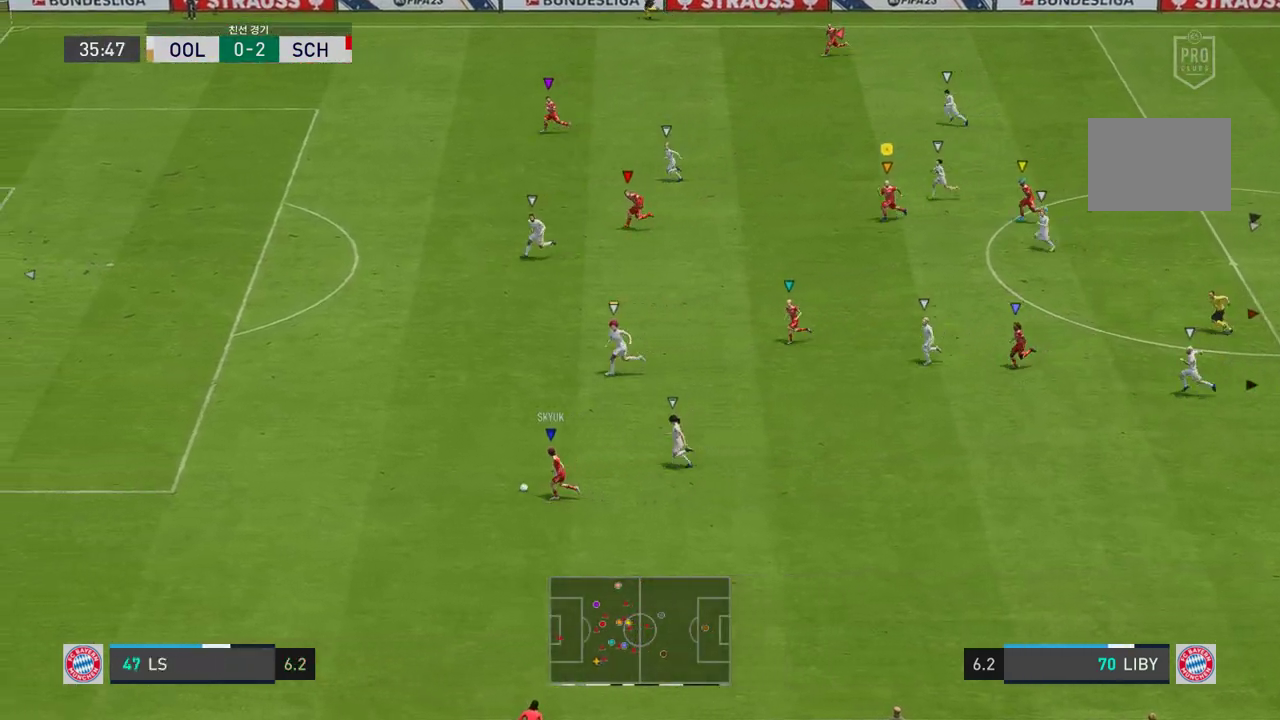
{"buttons": [], "left_stick": "down-left", "right_stick": "center", "events": [[352, "R2", "up"]]}
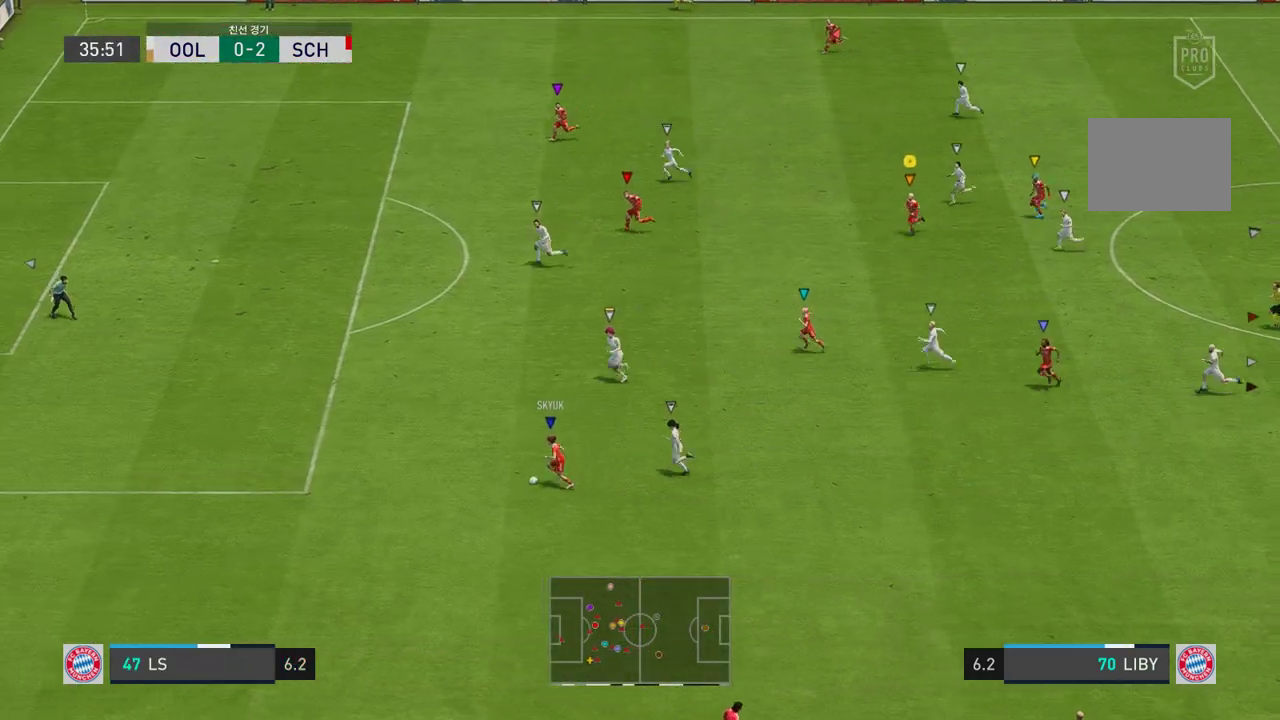
{"buttons": ["R2"], "left_stick": "left", "right_stick": "center", "events": [[50, "R2", "down"], [418, "left_stick", "left"]]}
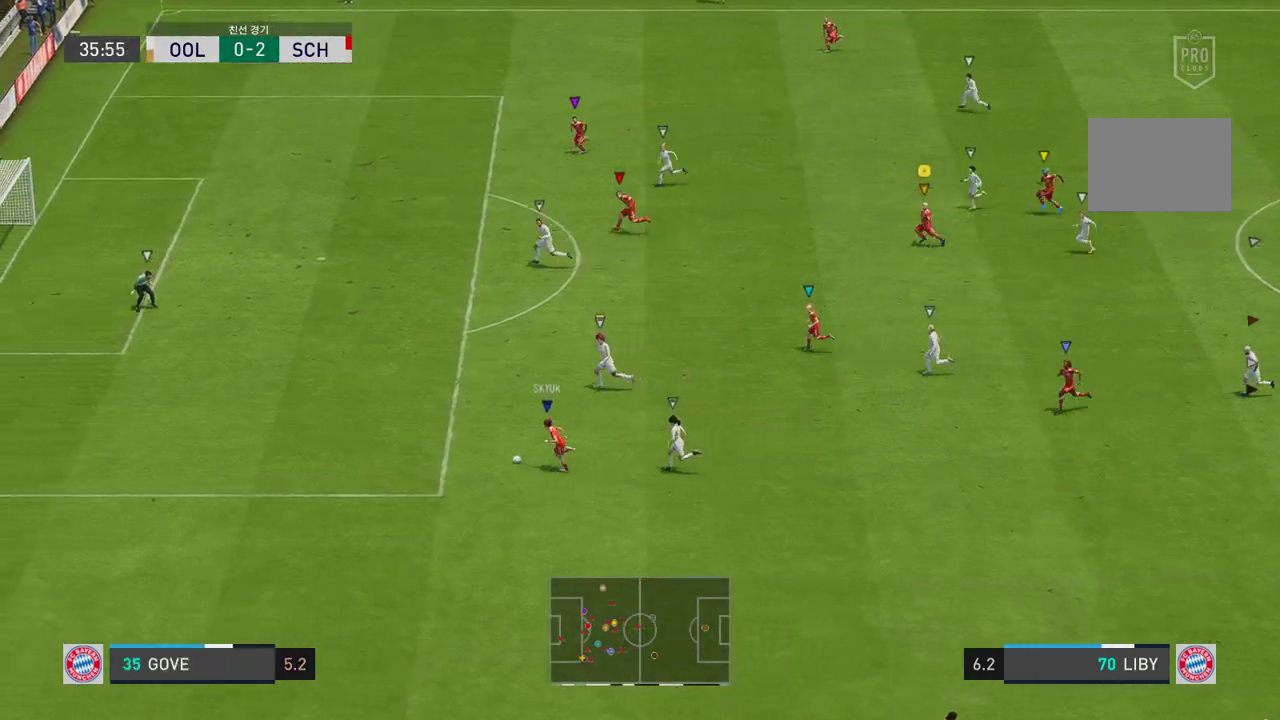
{"buttons": ["R2"], "left_stick": "left", "right_stick": "center", "events": []}
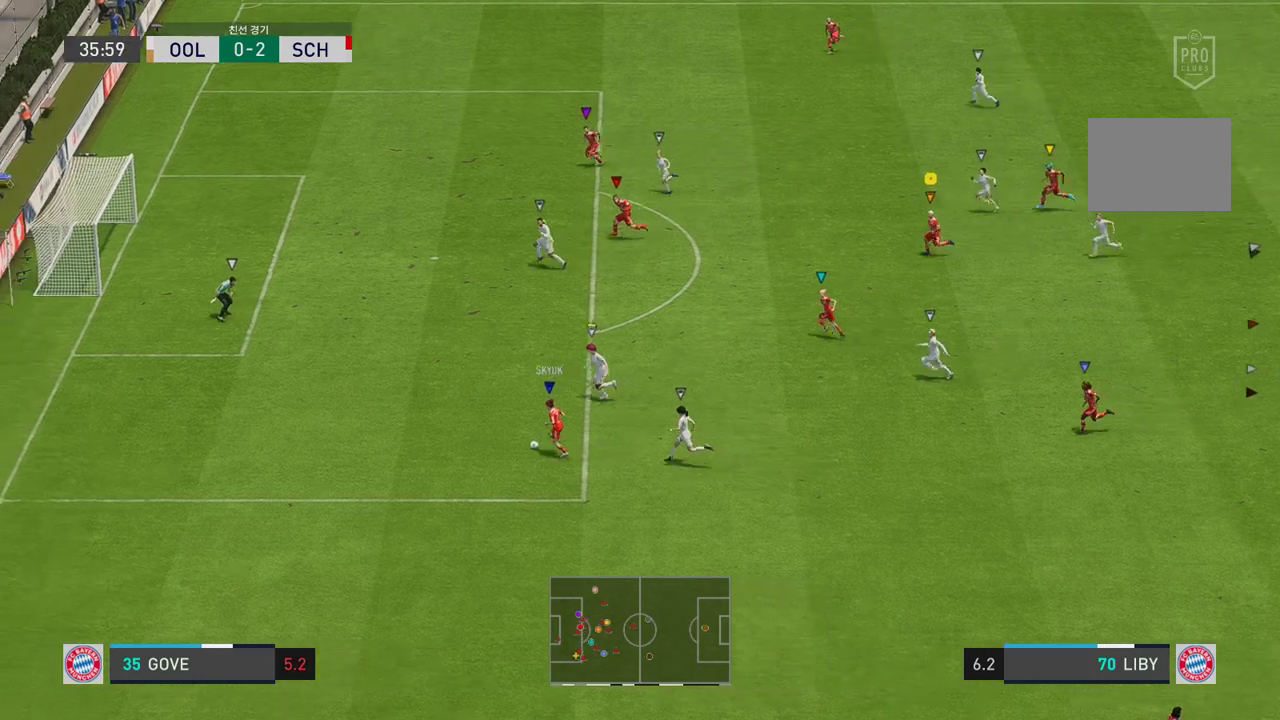
{"buttons": ["R2"], "left_stick": "left", "right_stick": "center", "events": []}
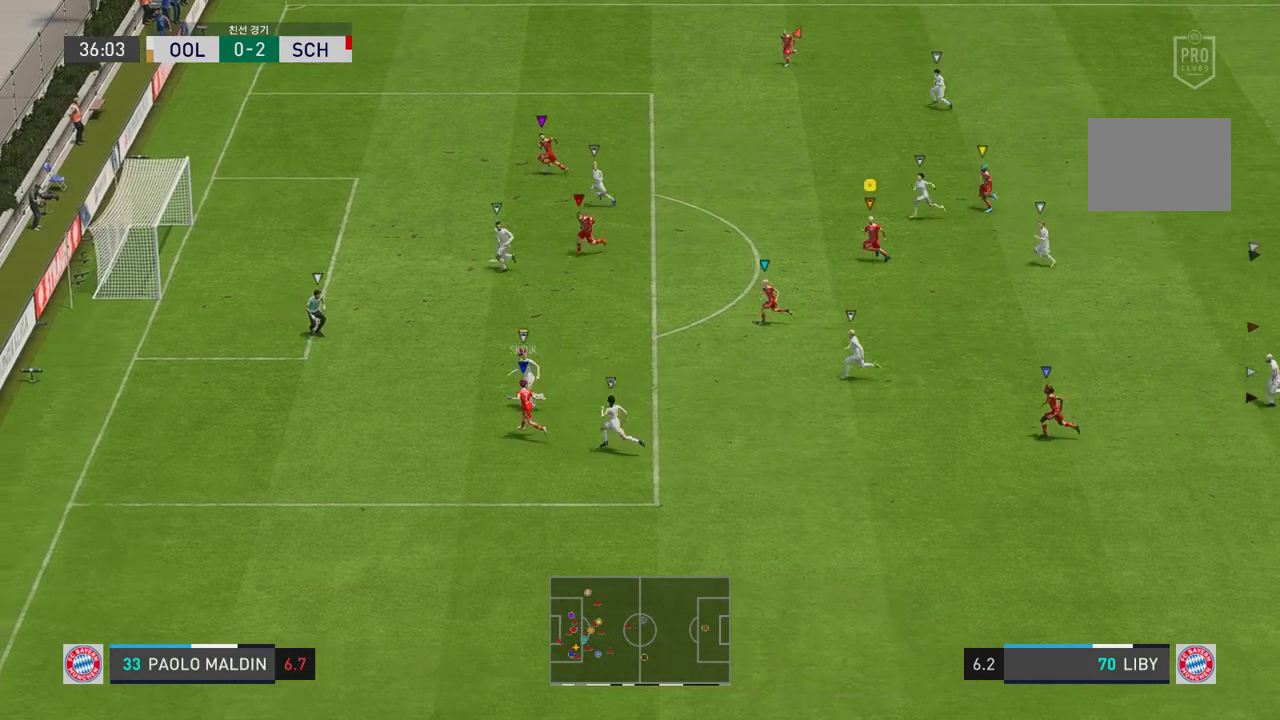
{"buttons": [], "left_stick": "left", "right_stick": "center", "events": [[235, "R2", "up"]]}
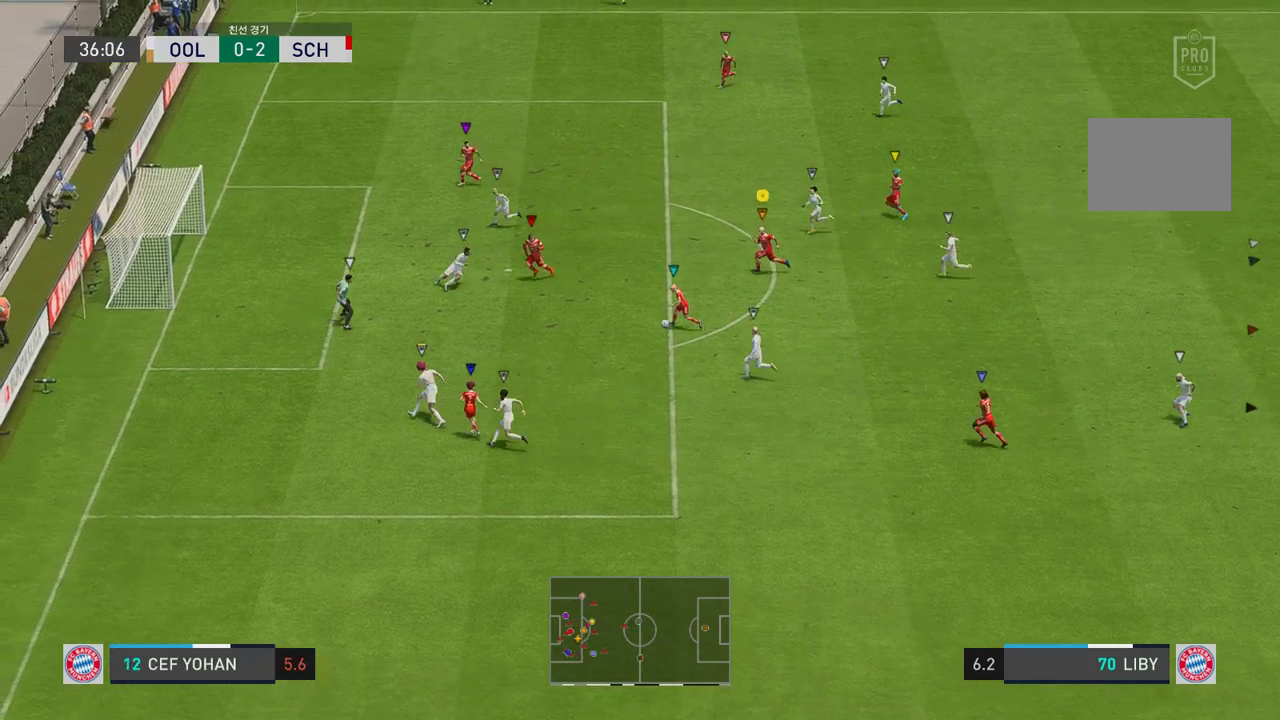
{"buttons": ["R2"], "left_stick": "up-left", "right_stick": "center", "events": [[17, "R2", "down"], [101, "left_stick", "up-left"]]}
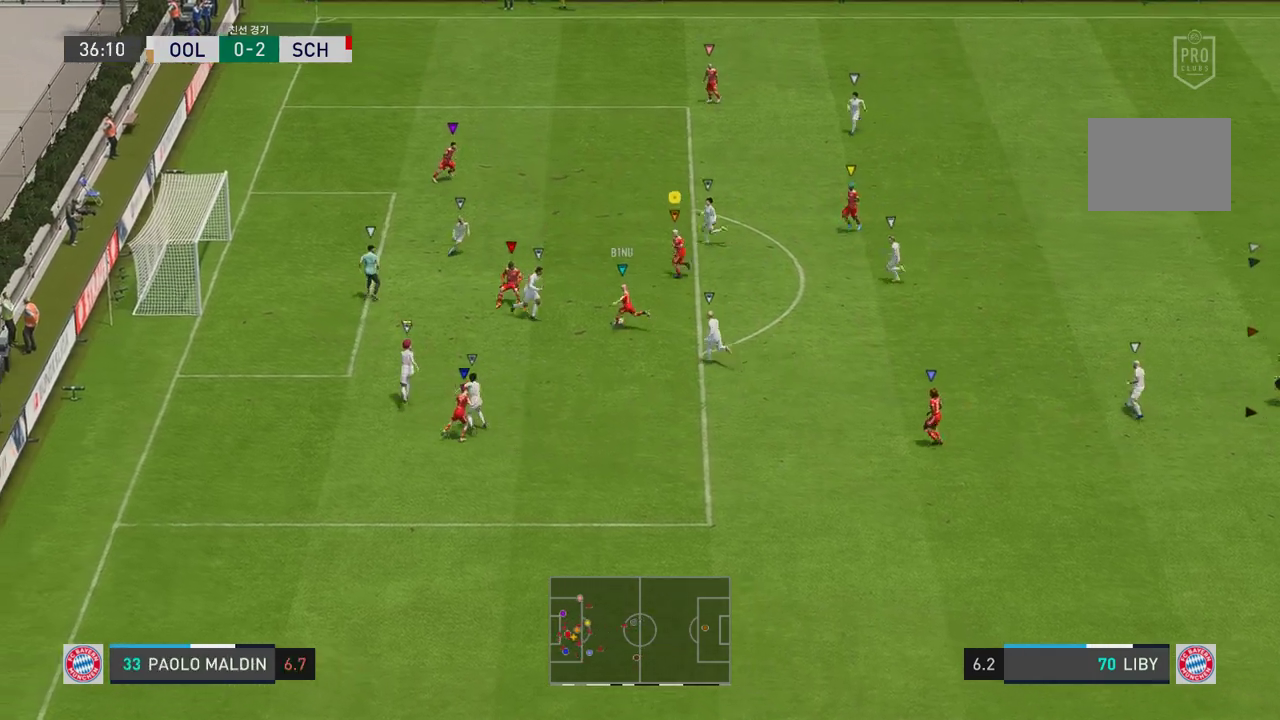
{"buttons": [], "left_stick": "up-left", "right_stick": "center", "events": [[67, "R2", "up"]]}
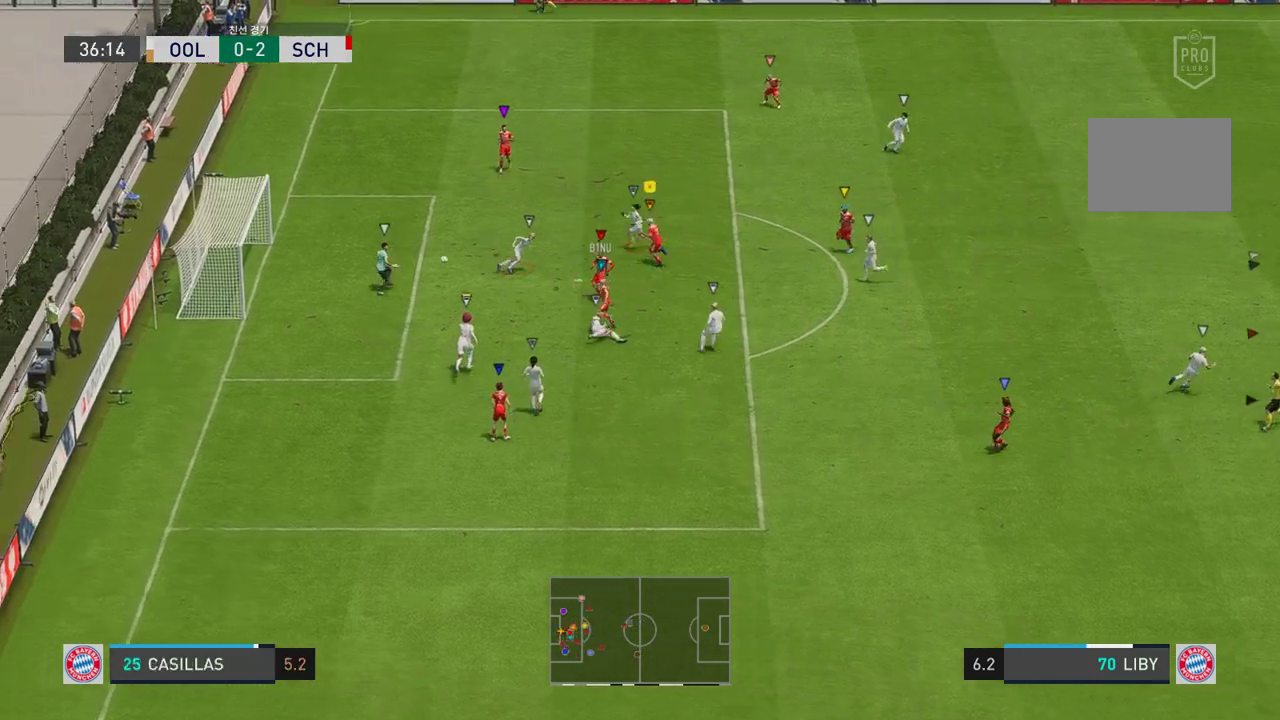
{"buttons": [], "left_stick": "up-left", "right_stick": "center", "events": []}
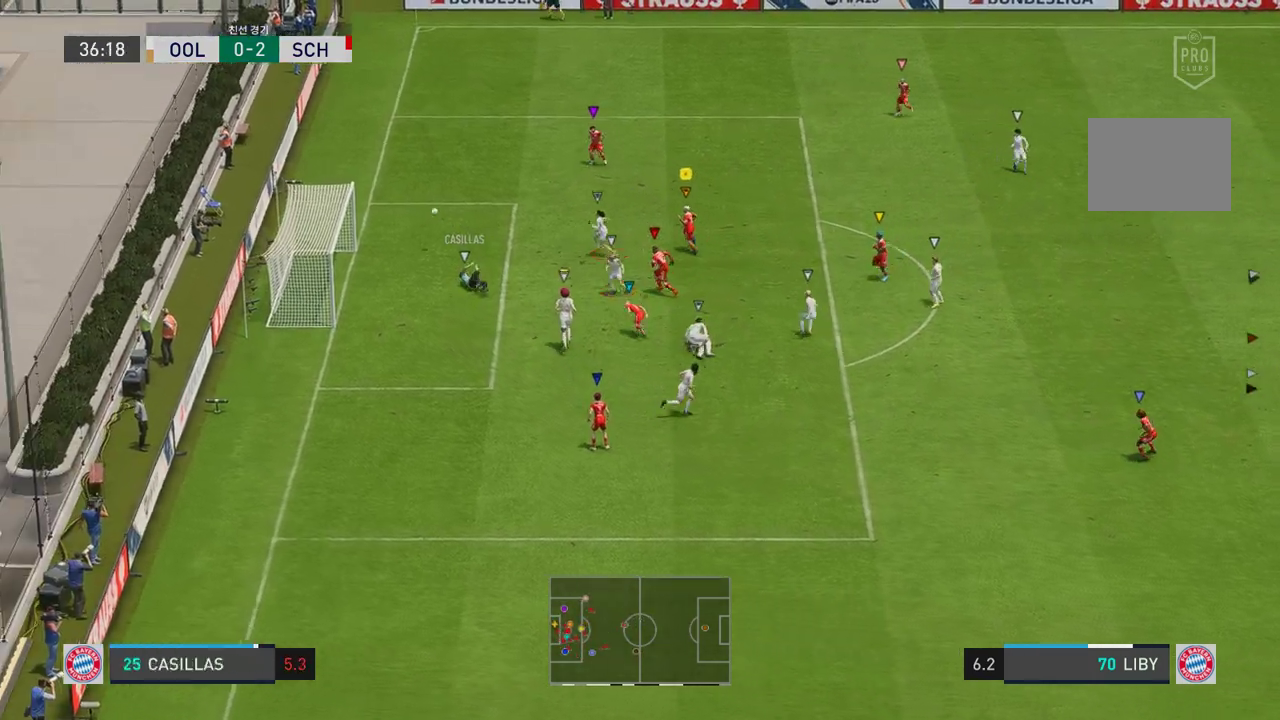
{"buttons": [], "left_stick": "up-left", "right_stick": "center", "events": [[318, "R2", "down"], [485, "R2", "up"]]}
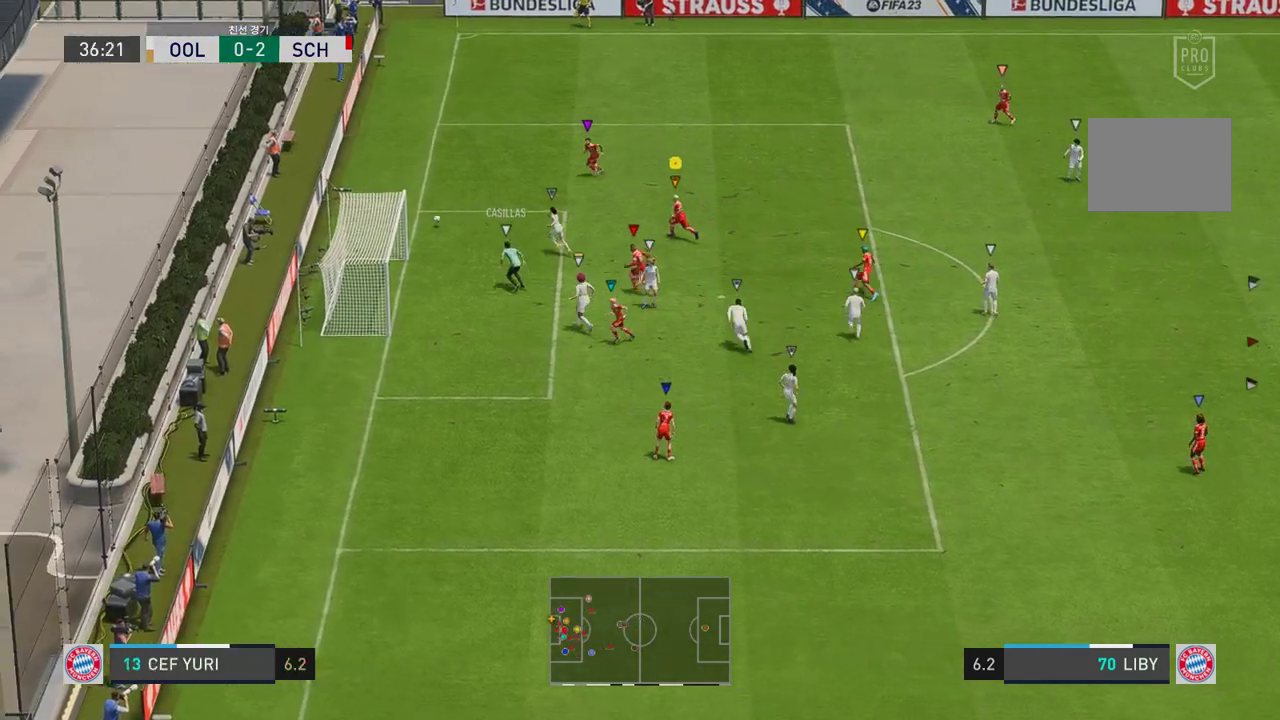
{"buttons": [], "left_stick": "center", "right_stick": "center", "events": [[268, "left_stick", "up"], [419, "left_stick", "center"]]}
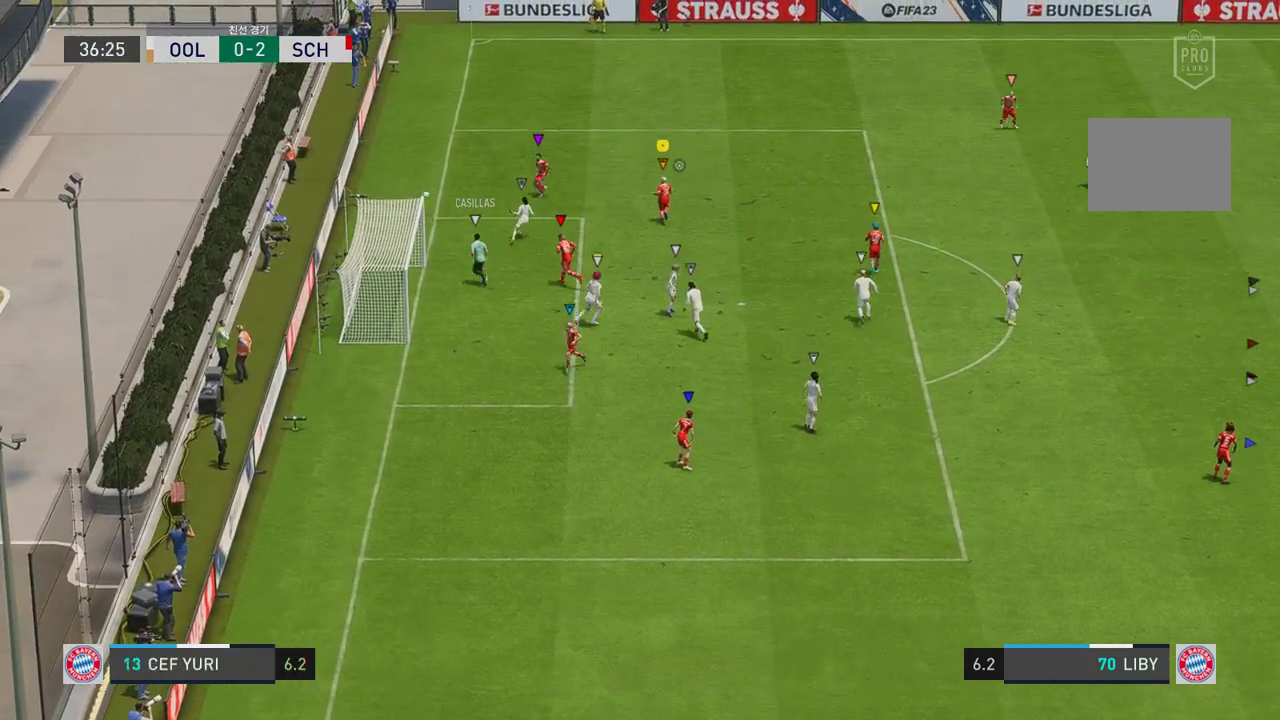
{"buttons": [], "left_stick": "center", "right_stick": "center", "events": []}
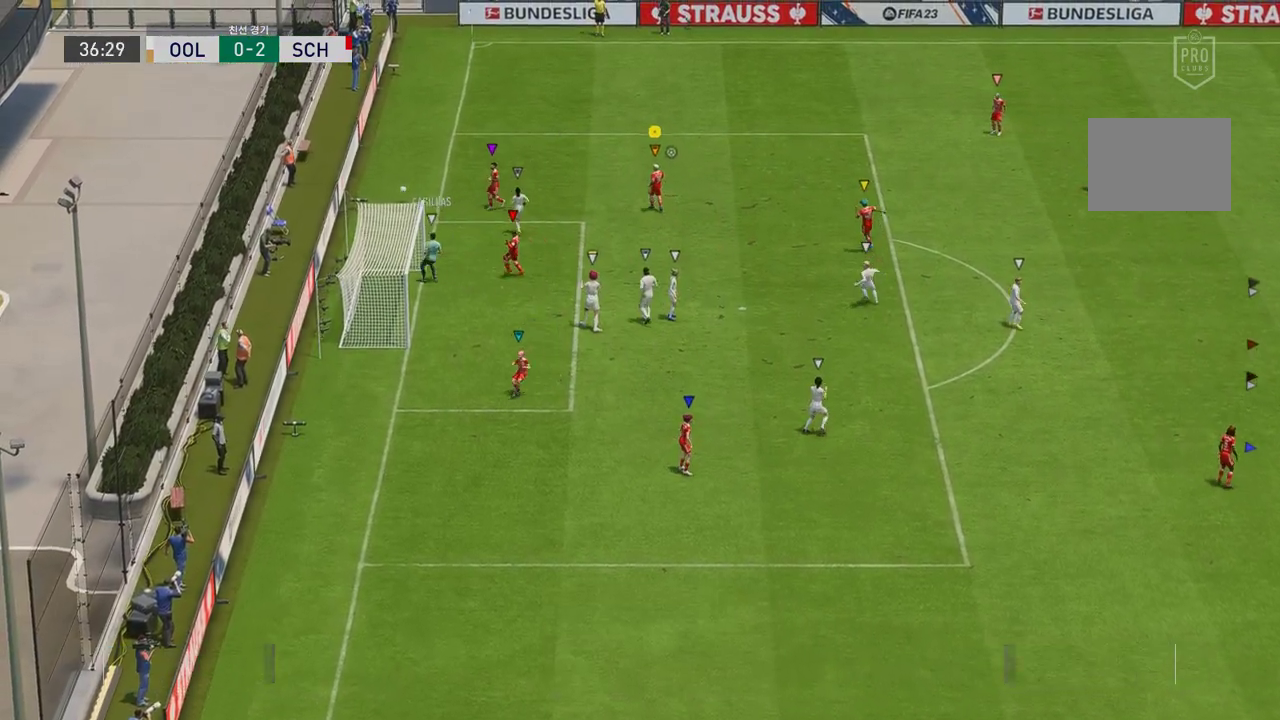
{"buttons": ["A"], "left_stick": "center", "right_stick": "center", "events": [[468, "A", "down"]]}
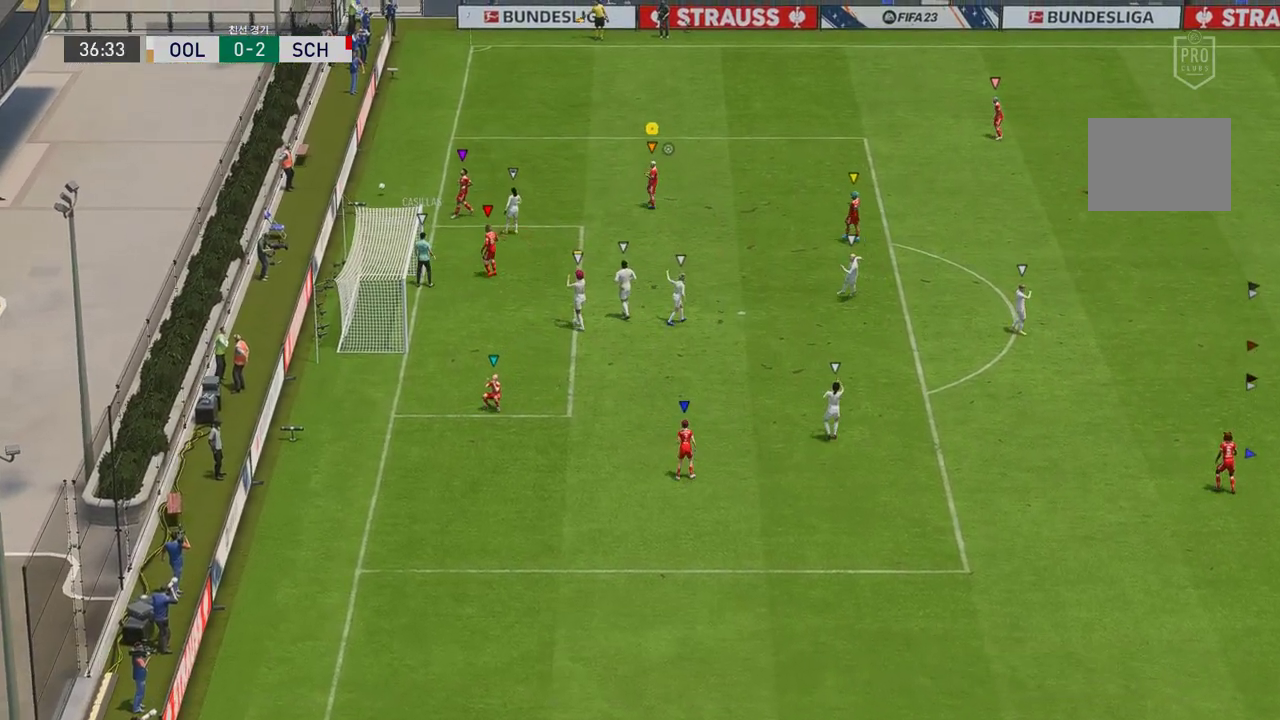
{"buttons": [], "left_stick": "center", "right_stick": "center", "events": [[67, "A", "up"]]}
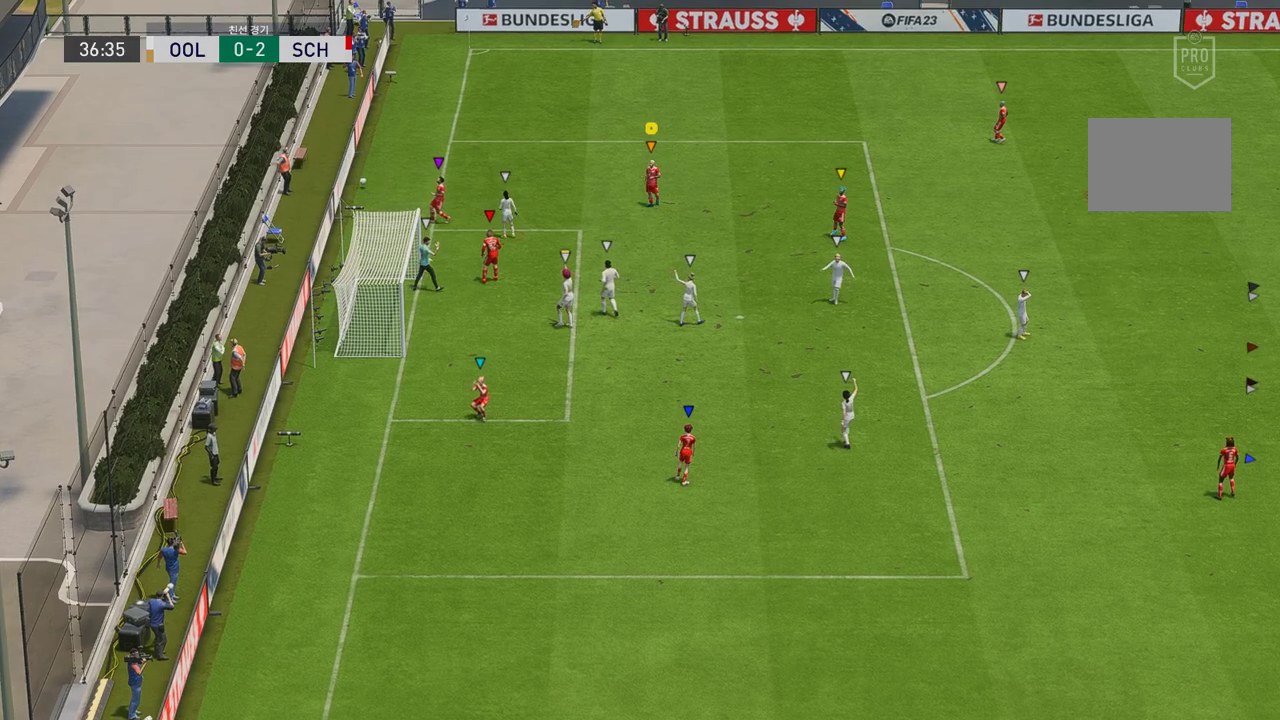
{"buttons": ["A"], "left_stick": "center", "right_stick": "center", "events": [[302, "A", "down"]]}
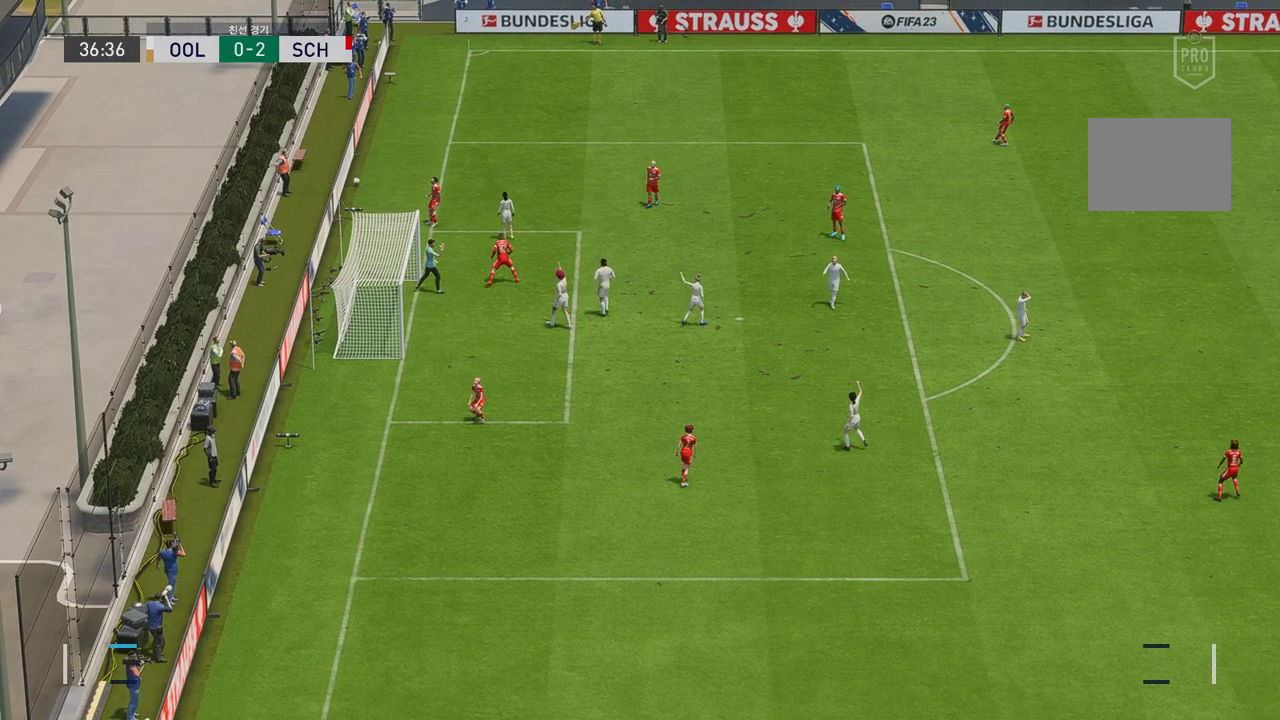
{"buttons": [], "left_stick": "down-right", "right_stick": "center", "events": [[34, "A", "up"], [34, "left_stick", "right"], [251, "left_stick", "down-right"]]}
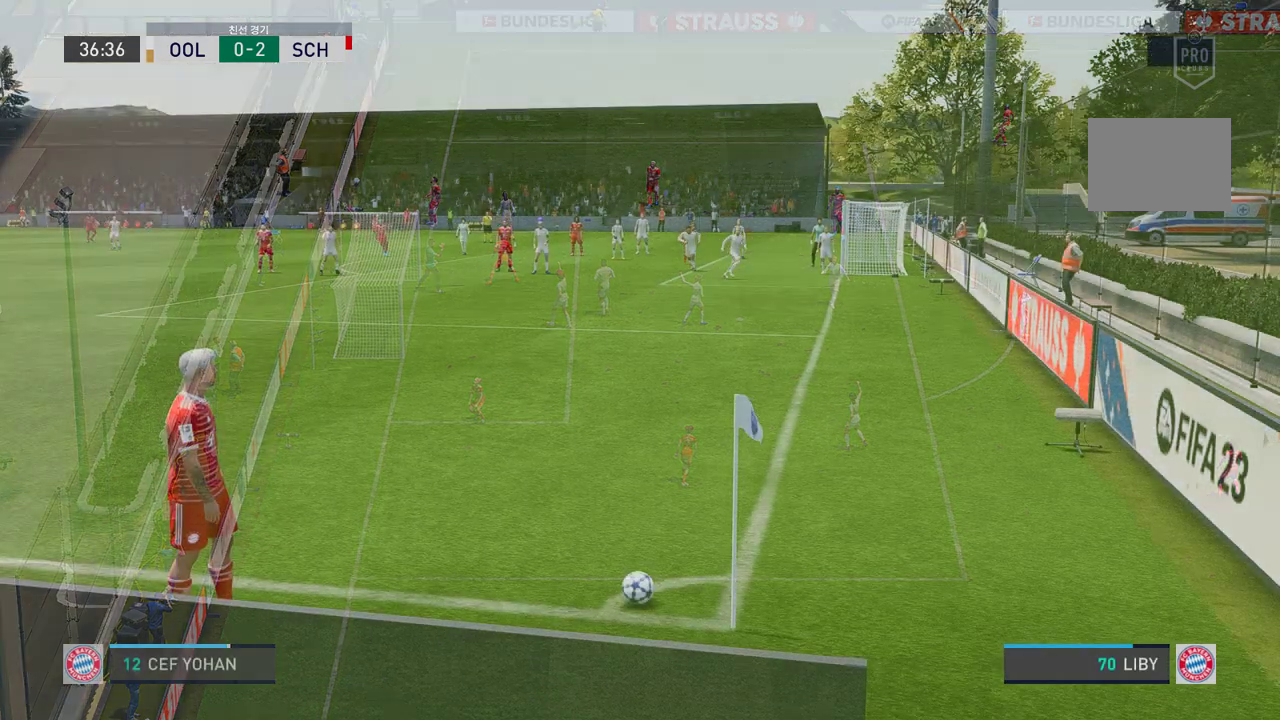
{"buttons": [], "left_stick": "center", "right_stick": "center", "events": [[385, "left_stick", "center"]]}
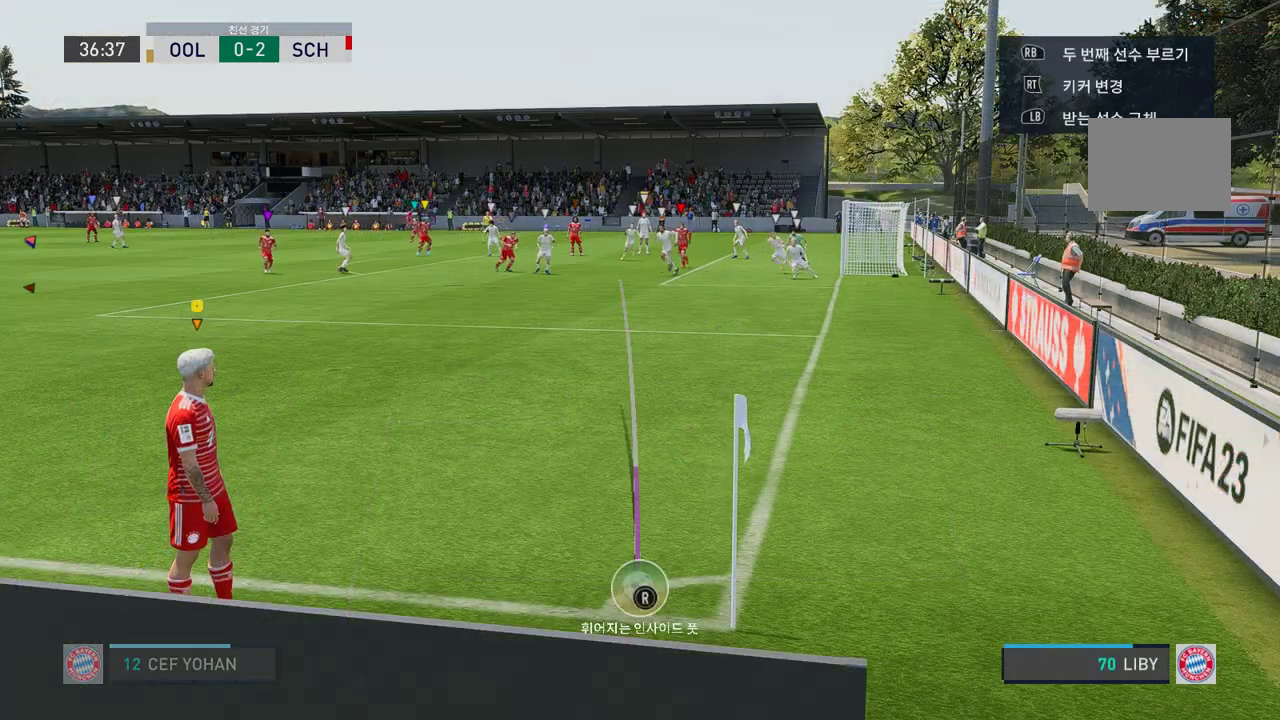
{"buttons": [], "left_stick": "up-right", "right_stick": "center", "events": [[134, "left_stick", "up-right"]]}
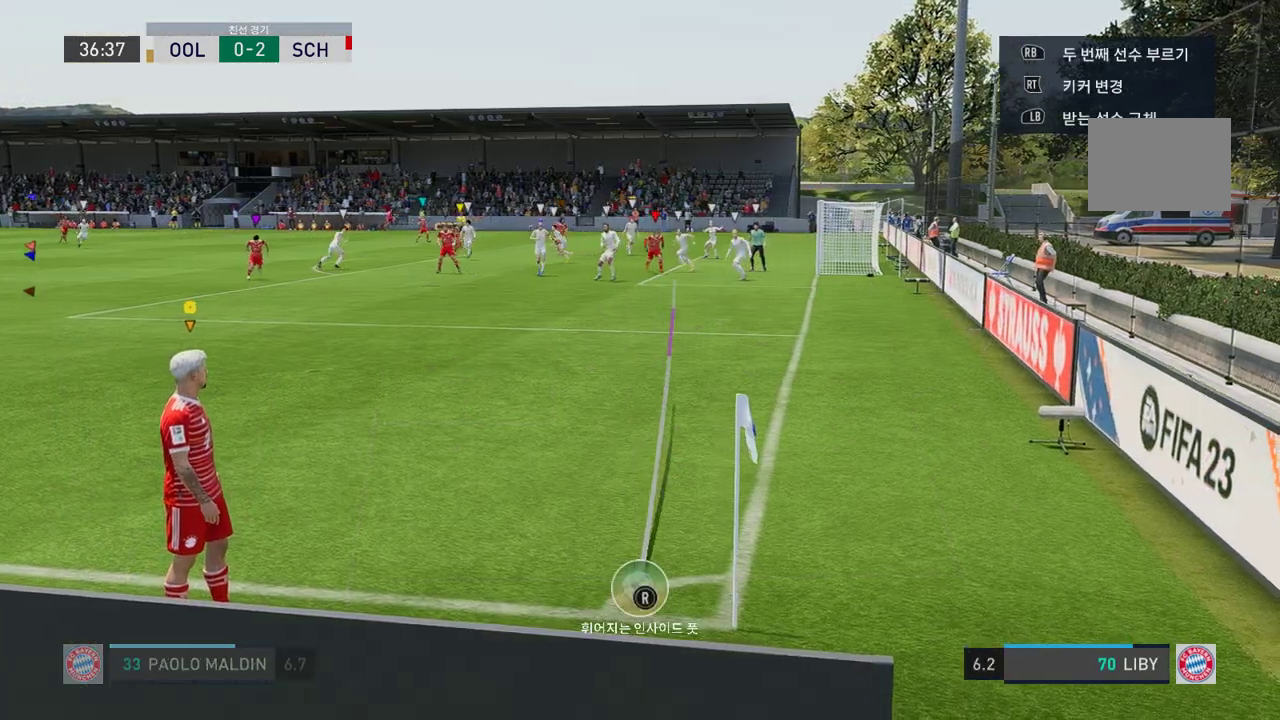
{"buttons": [], "left_stick": "center", "right_stick": "center", "events": [[200, "left_stick", "center"]]}